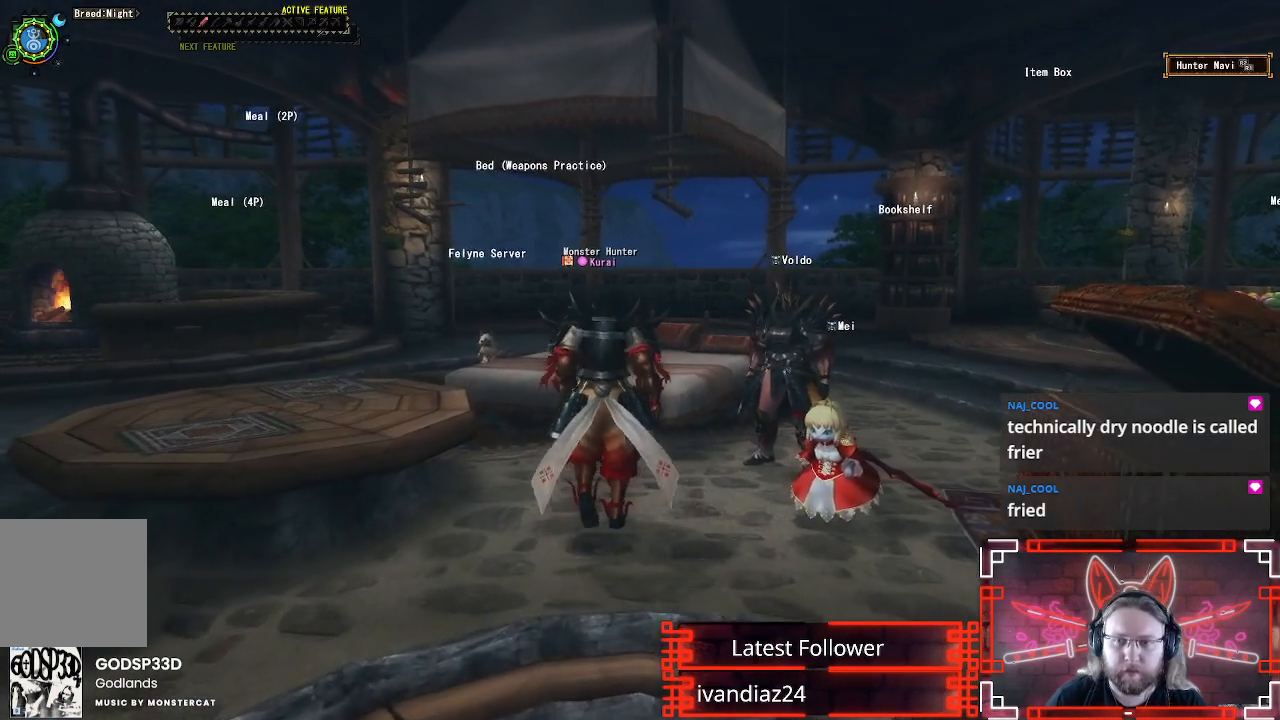
Gameplay with a controller (Xbox layout); each line is a JSON object with the inputs held at the frame after it. "events" lists button and stick changes between this image and that frame as [ms after this image, input, new state], when the widget could be followed in between.
{"buttons": [], "left_stick": "center", "right_stick": "center", "events": []}
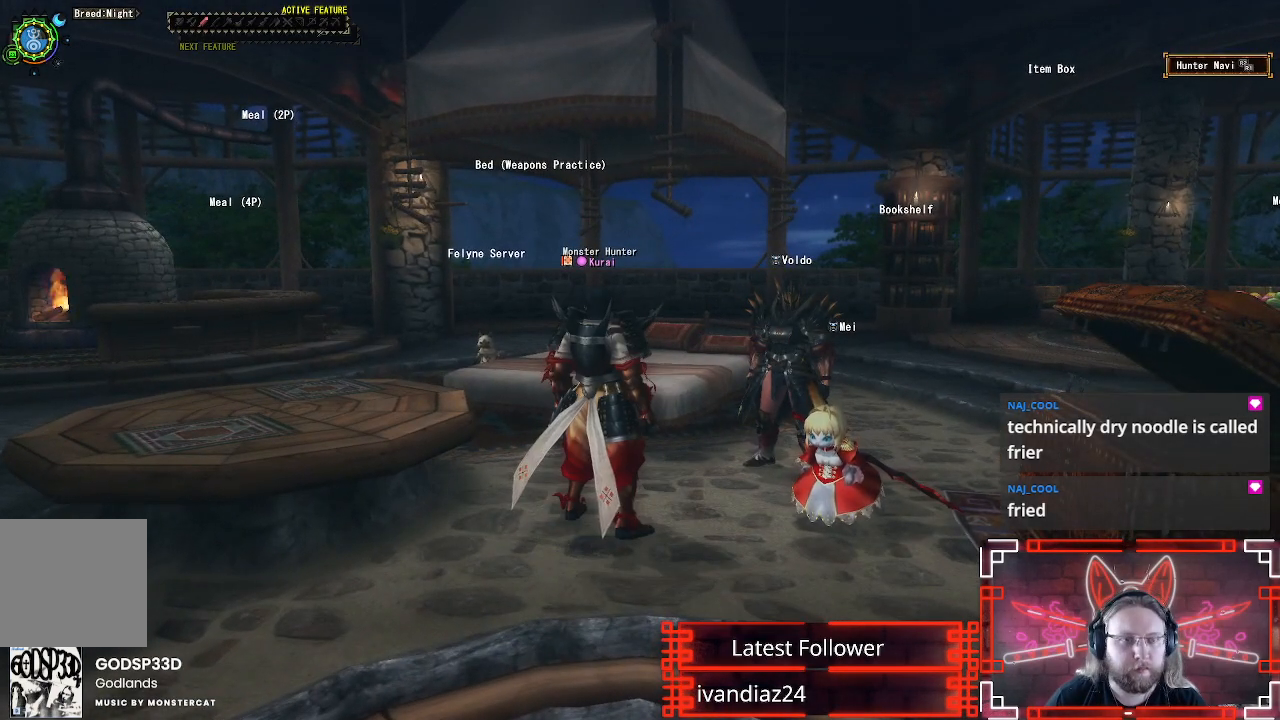
{"buttons": [], "left_stick": "up", "right_stick": "center", "events": [[367, "left_stick", "up"]]}
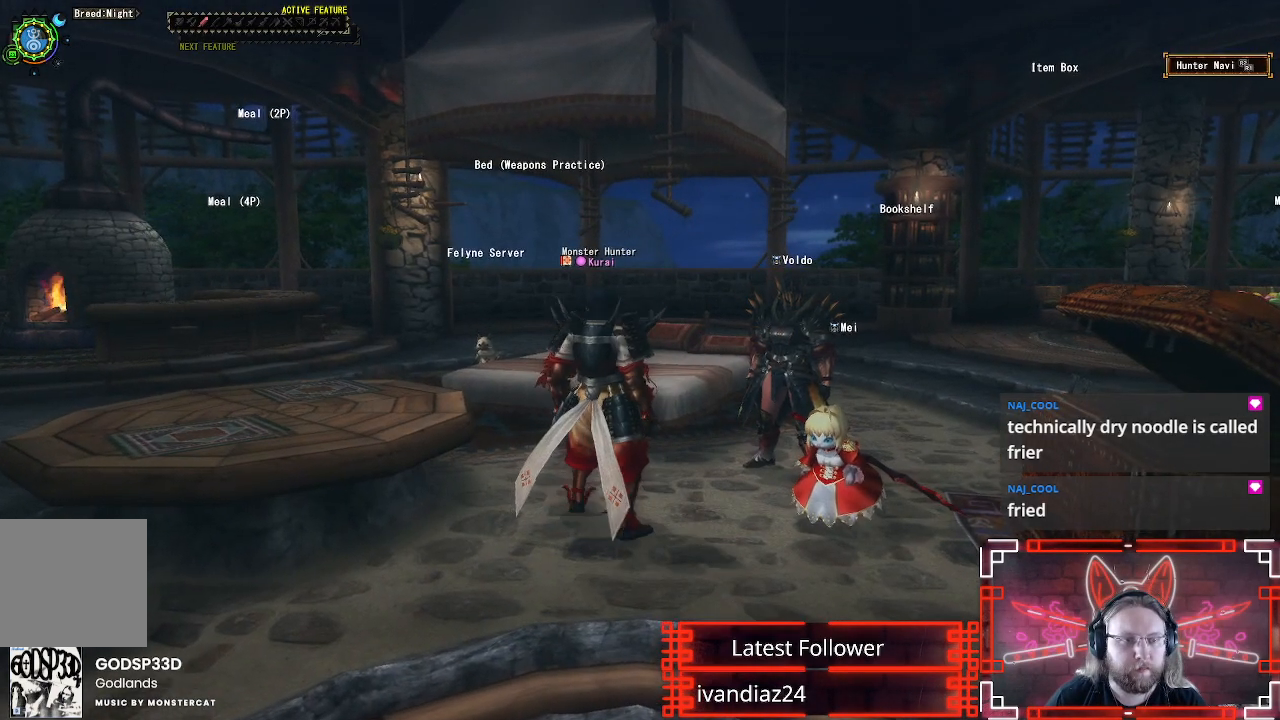
{"buttons": [], "left_stick": "up-right", "right_stick": "center", "events": [[150, "left_stick", "up-right"]]}
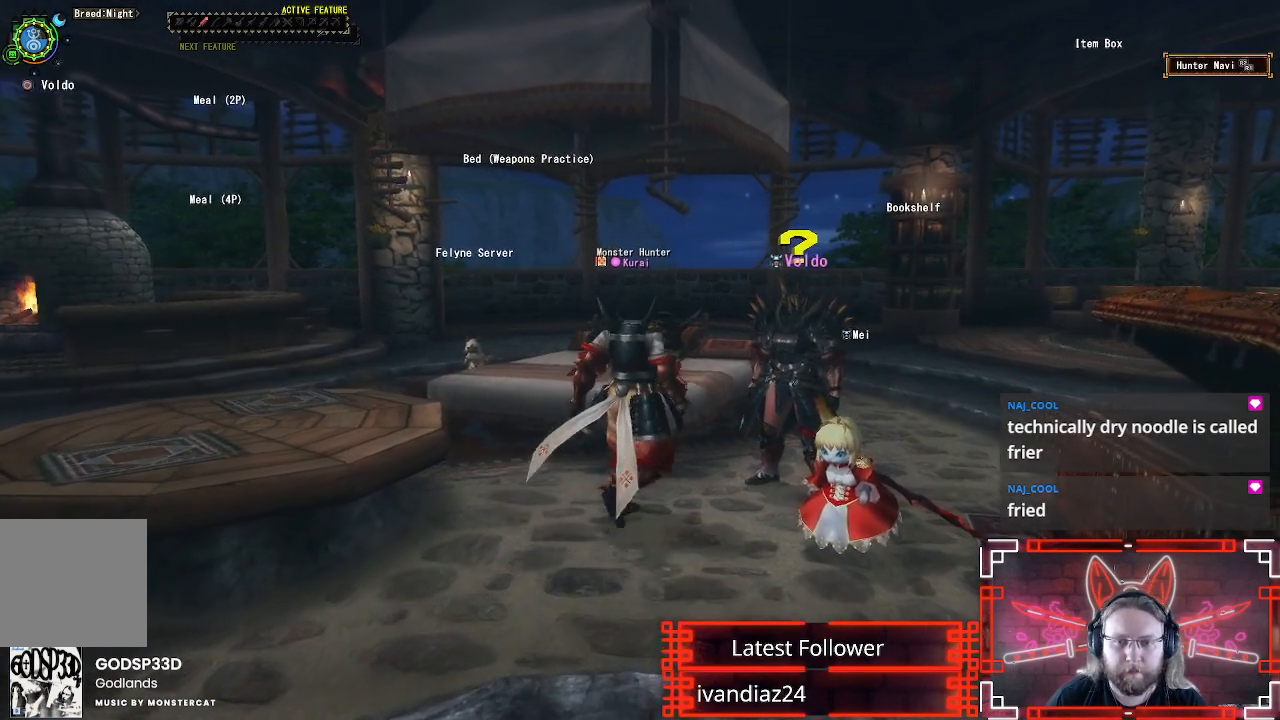
{"buttons": [], "left_stick": "up-right", "right_stick": "center", "events": []}
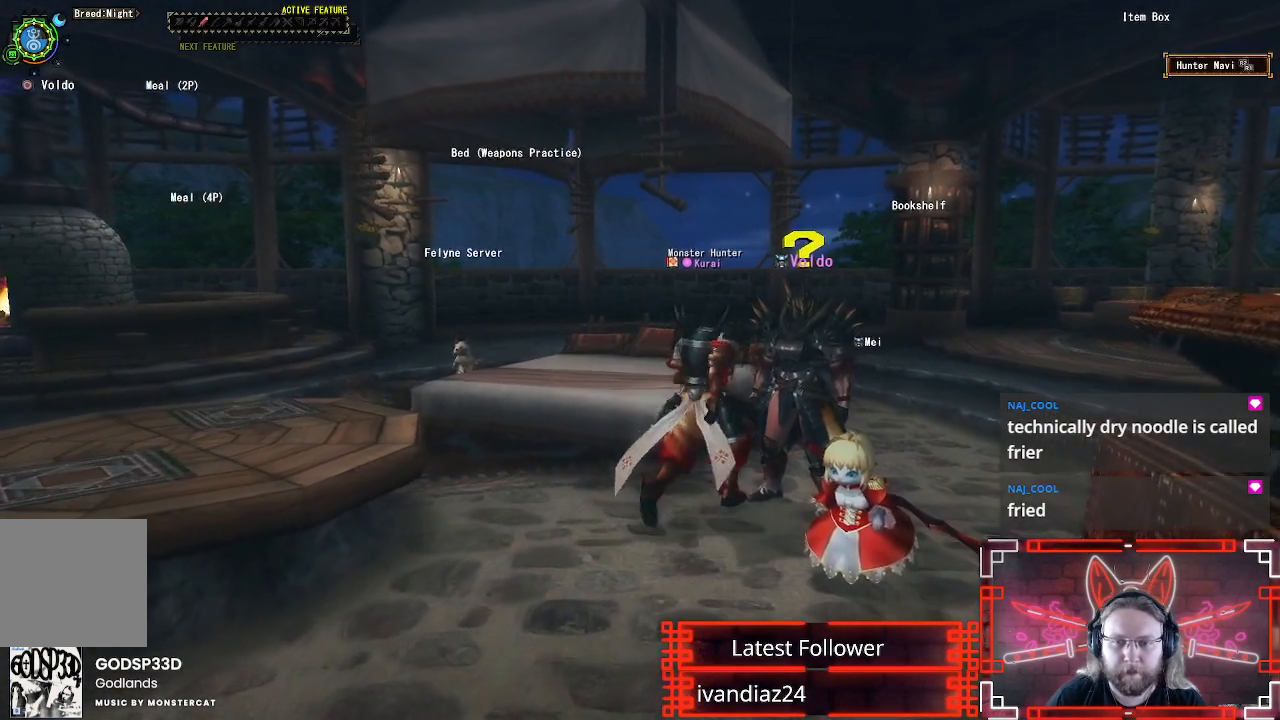
{"buttons": [], "left_stick": "center", "right_stick": "center", "events": [[217, "B", "down"], [250, "left_stick", "center"], [367, "B", "up"]]}
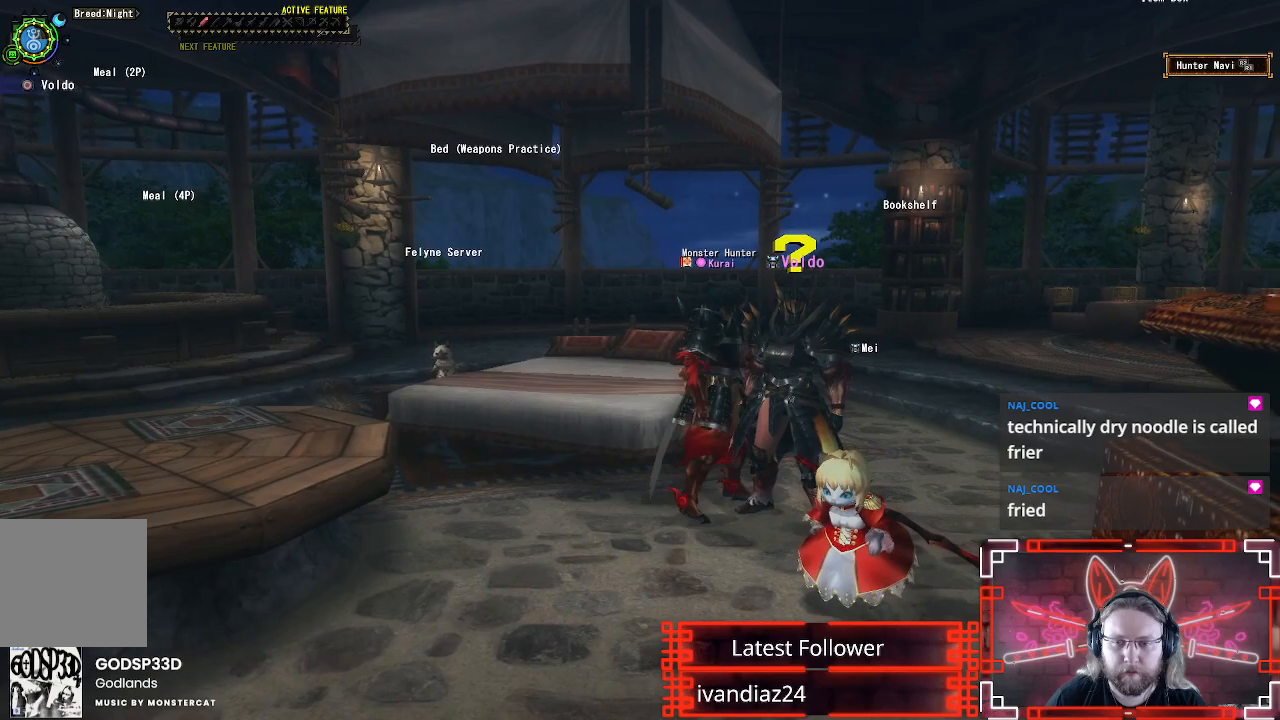
{"buttons": ["B"], "left_stick": "center", "right_stick": "center", "events": [[100, "B", "down"], [233, "B", "up"], [500, "B", "down"]]}
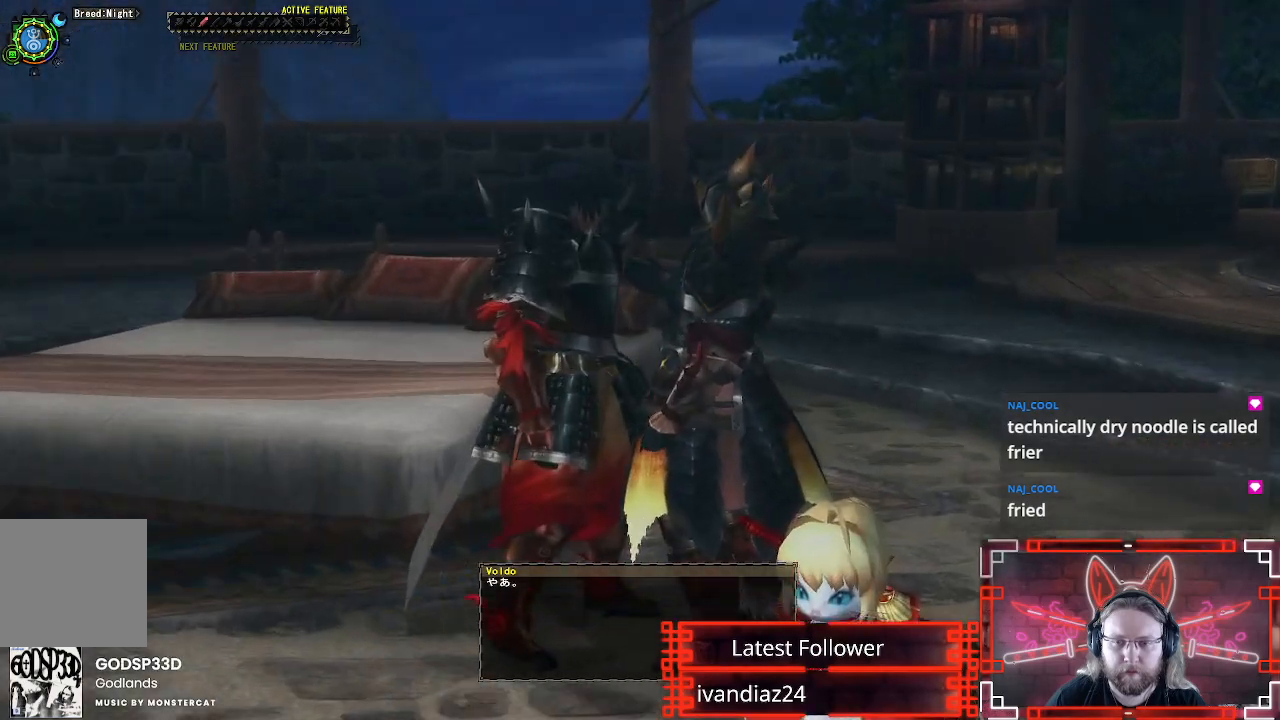
{"buttons": [], "left_stick": "center", "right_stick": "center", "events": [[133, "B", "up"], [250, "B", "down"], [350, "B", "up"]]}
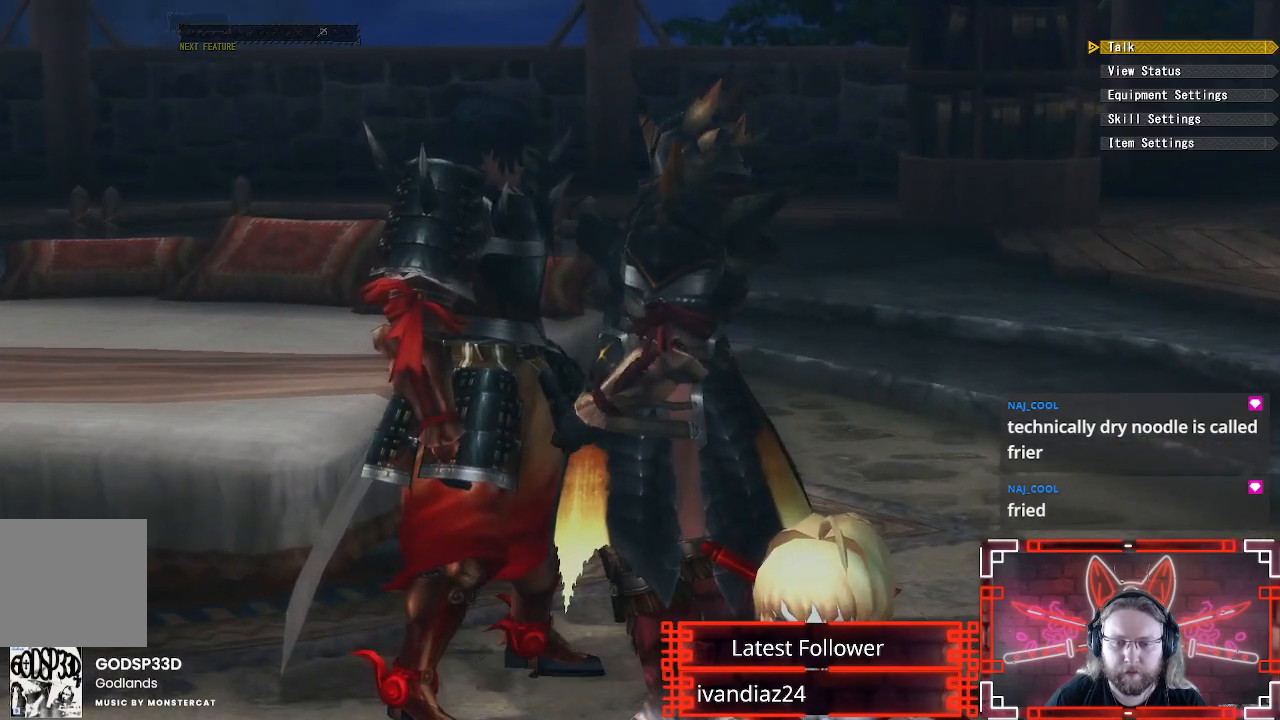
{"buttons": [], "left_stick": "center", "right_stick": "center", "events": [[333, "DPAD_DOWN", "down"], [467, "DPAD_DOWN", "up"]]}
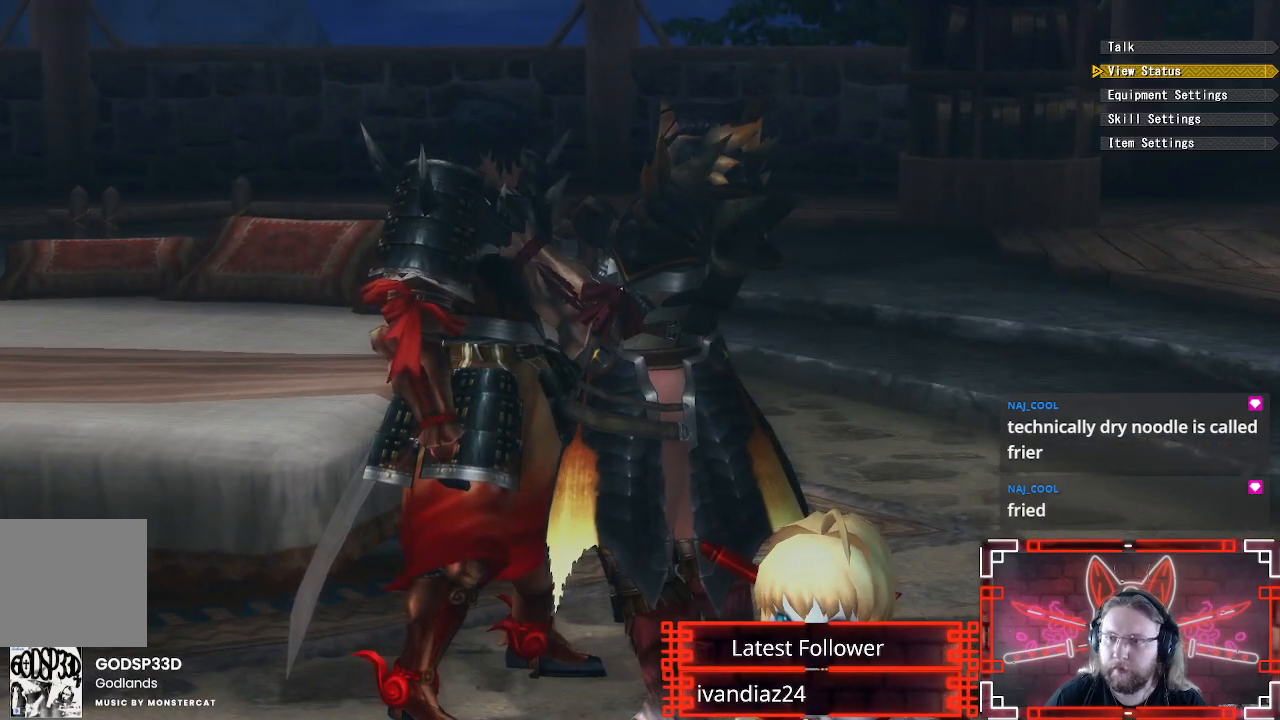
{"buttons": [], "left_stick": "center", "right_stick": "center", "events": [[50, "DPAD_DOWN", "down"], [167, "DPAD_DOWN", "up"], [300, "DPAD_DOWN", "down"], [400, "DPAD_DOWN", "up"]]}
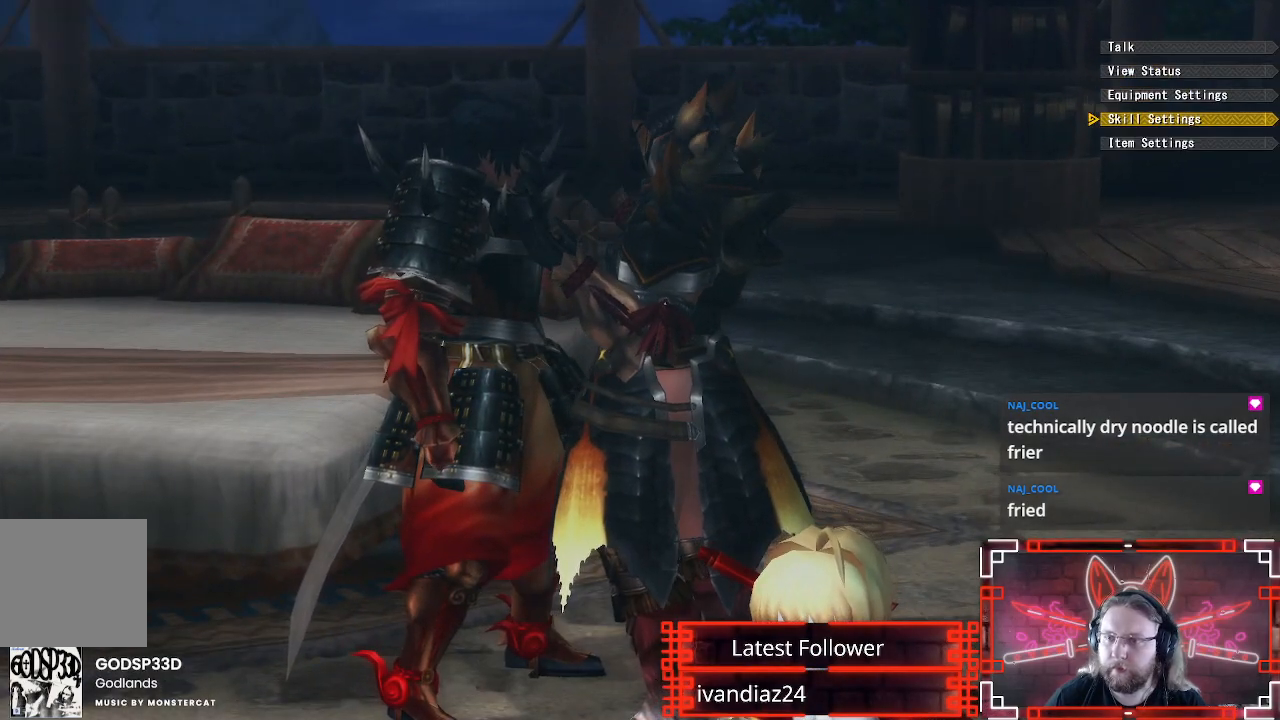
{"buttons": [], "left_stick": "center", "right_stick": "center", "events": [[100, "A", "down"], [250, "A", "up"], [333, "A", "down"], [433, "A", "up"]]}
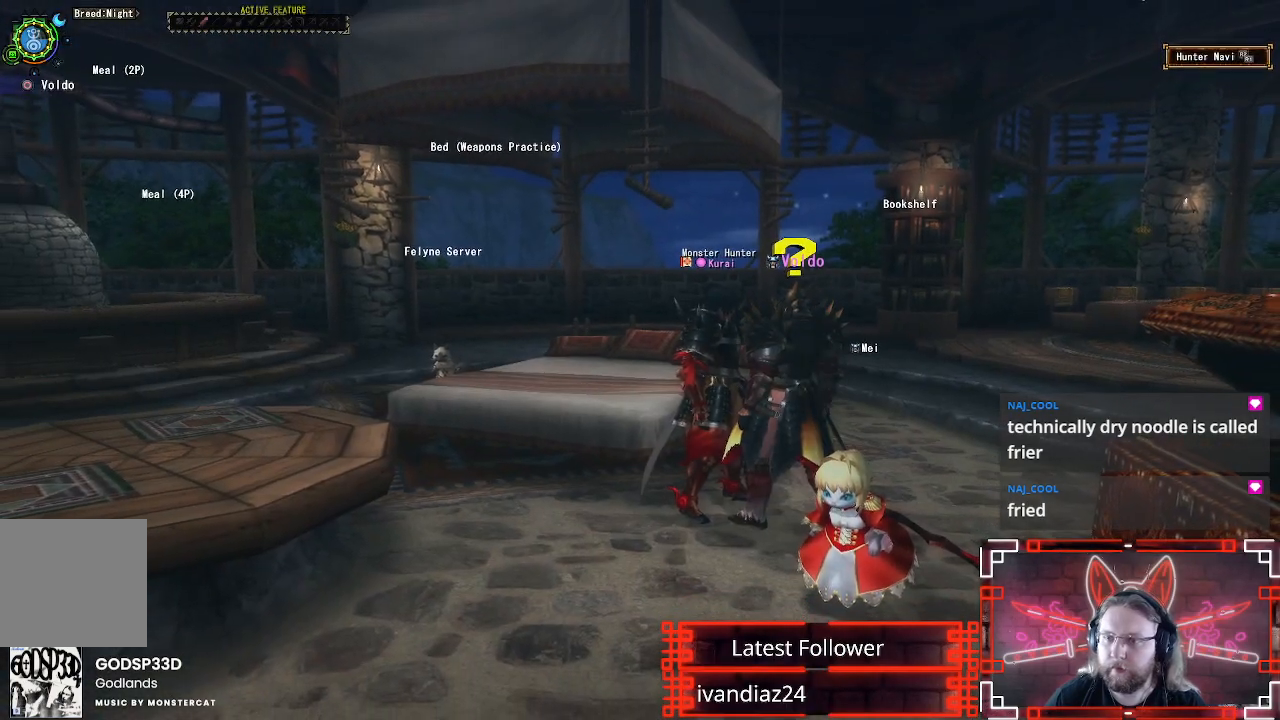
{"buttons": ["R1"], "left_stick": "up-right", "right_stick": "right", "events": [[50, "left_stick", "up-right"], [183, "right_stick", "right"], [250, "R1", "down"]]}
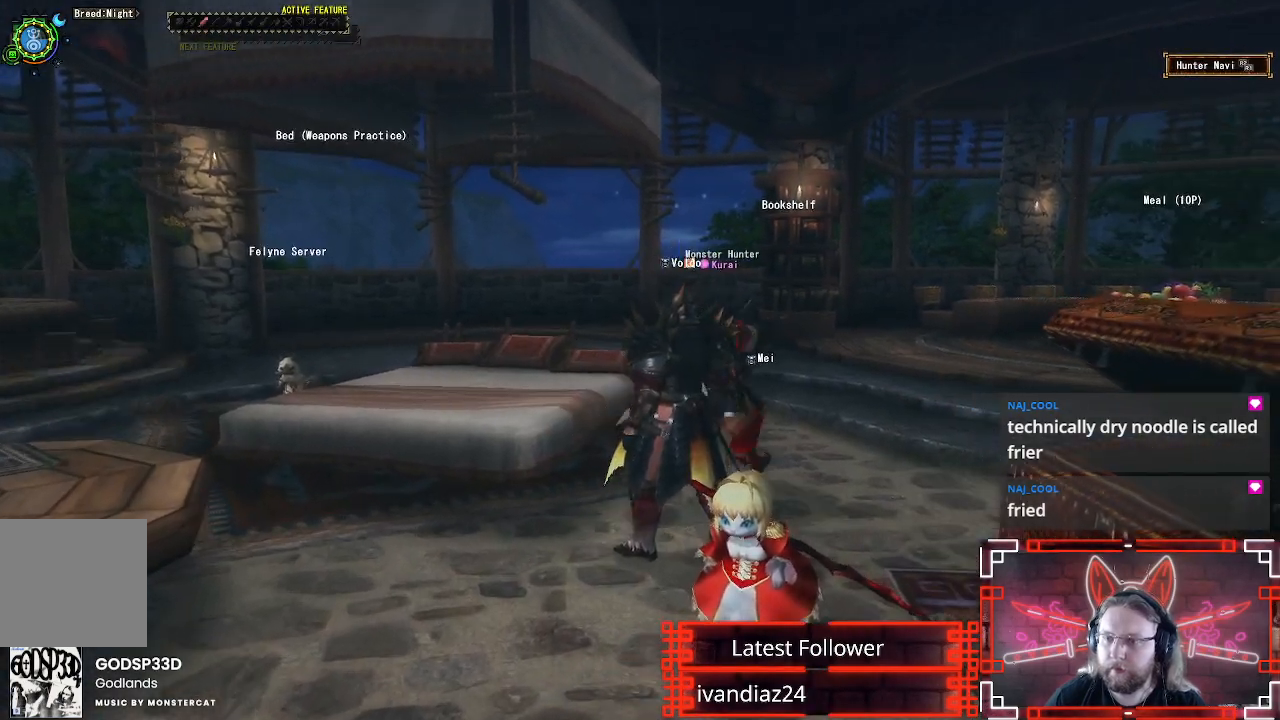
{"buttons": ["R1"], "left_stick": "up-right", "right_stick": "center", "events": [[50, "right_stick", "center"]]}
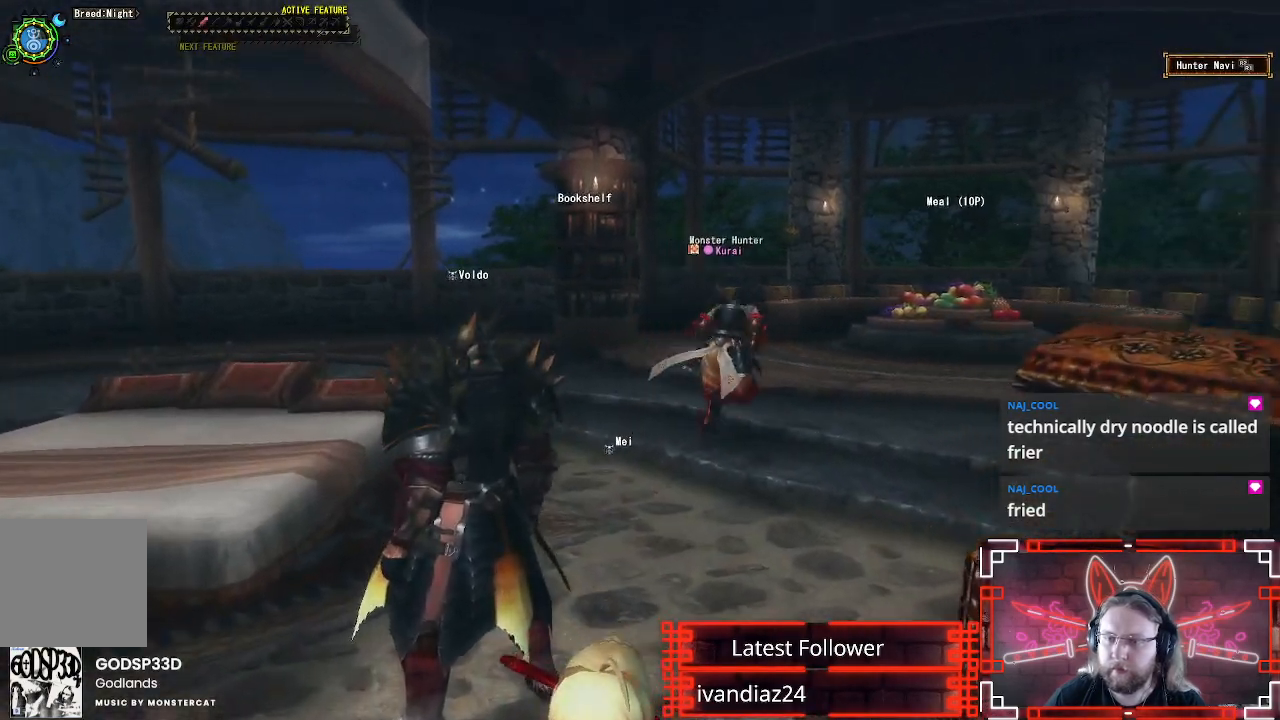
{"buttons": [], "left_stick": "down-right", "right_stick": "center", "events": [[17, "left_stick", "right"], [17, "right_stick", "right"], [250, "R1", "up"], [267, "left_stick", "down-right"], [267, "right_stick", "center"]]}
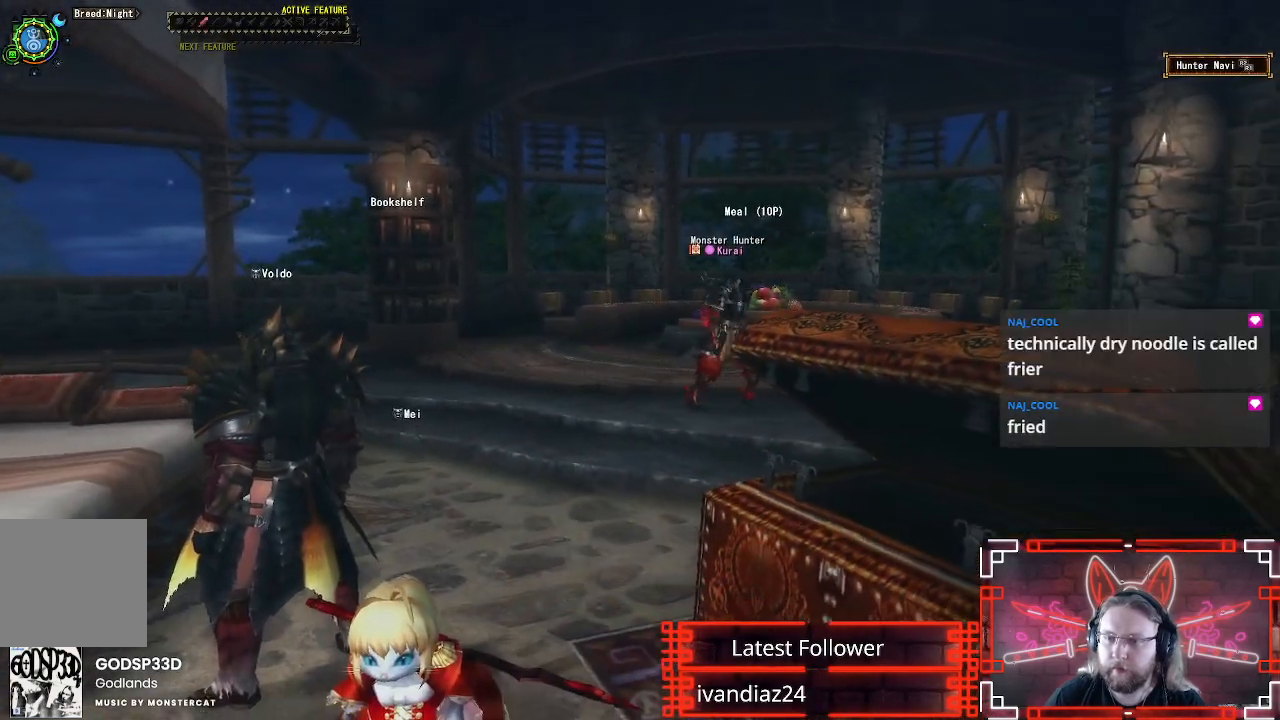
{"buttons": ["R1"], "left_stick": "left", "right_stick": "left", "events": [[67, "left_stick", "center"], [233, "left_stick", "left"], [317, "right_stick", "left"], [400, "R1", "down"]]}
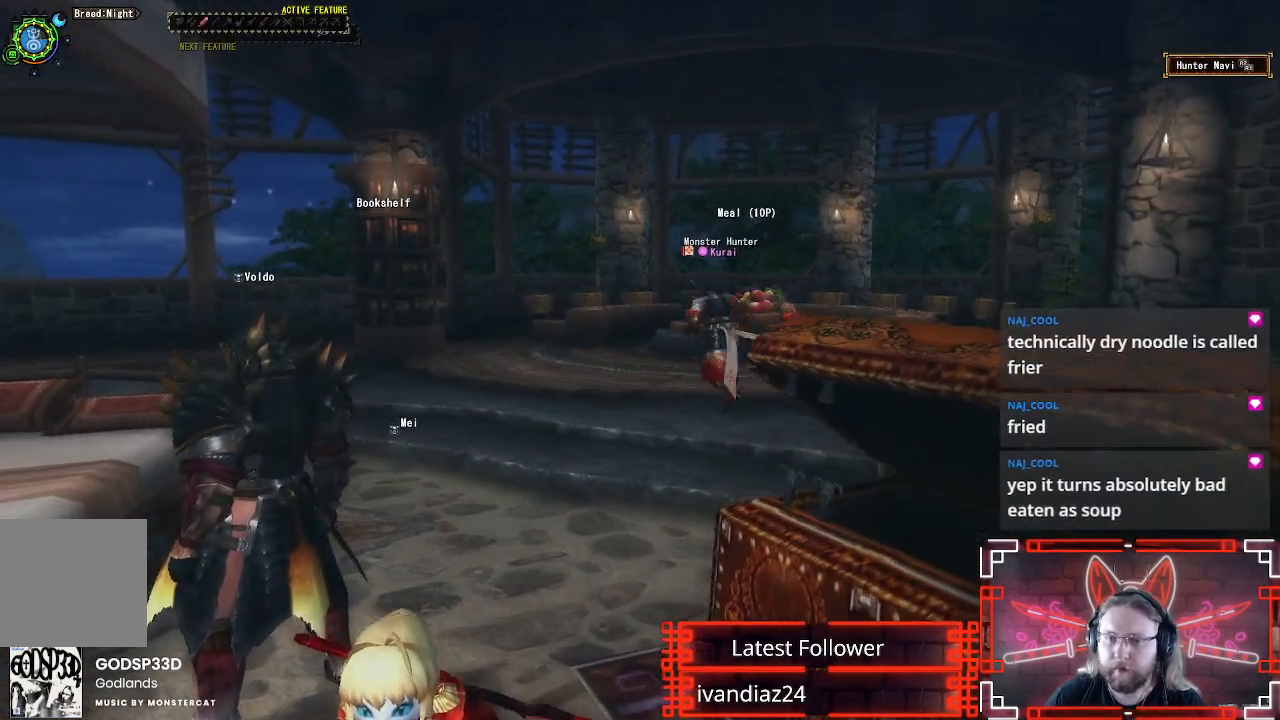
{"buttons": ["R1"], "left_stick": "left", "right_stick": "center", "events": [[333, "right_stick", "center"]]}
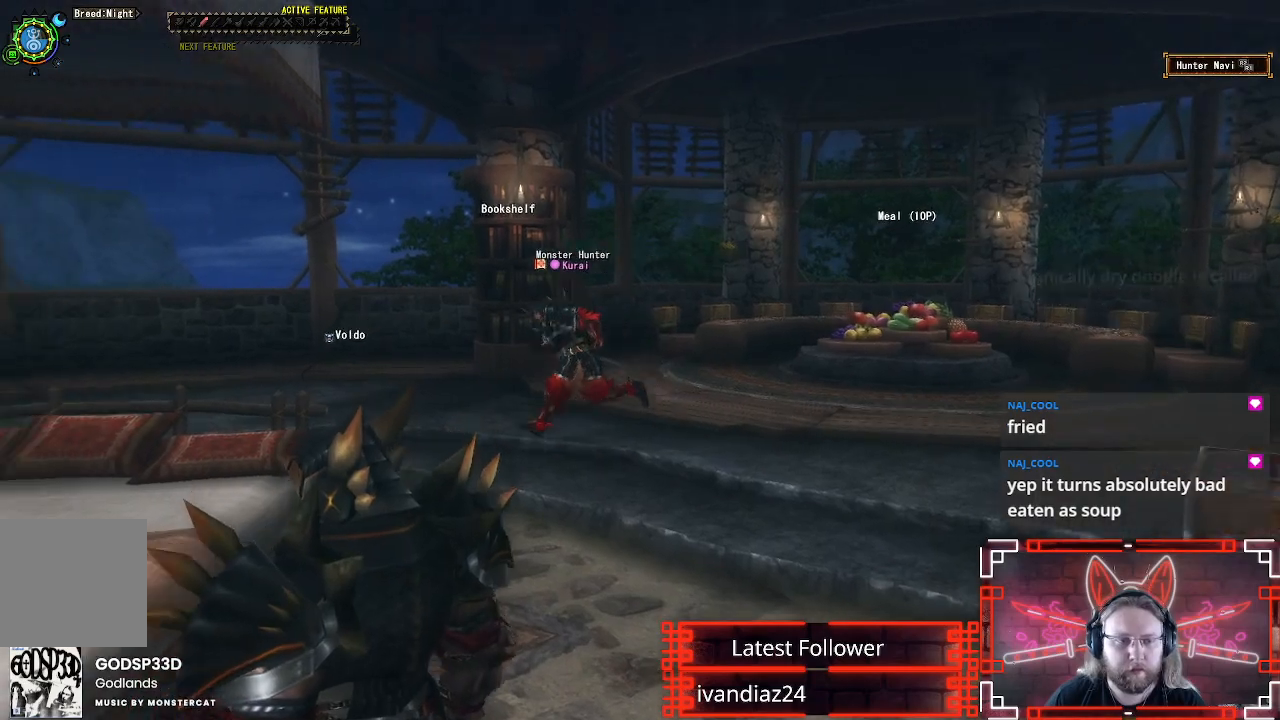
{"buttons": [], "left_stick": "center", "right_stick": "center", "events": [[300, "R1", "up"], [383, "left_stick", "center"]]}
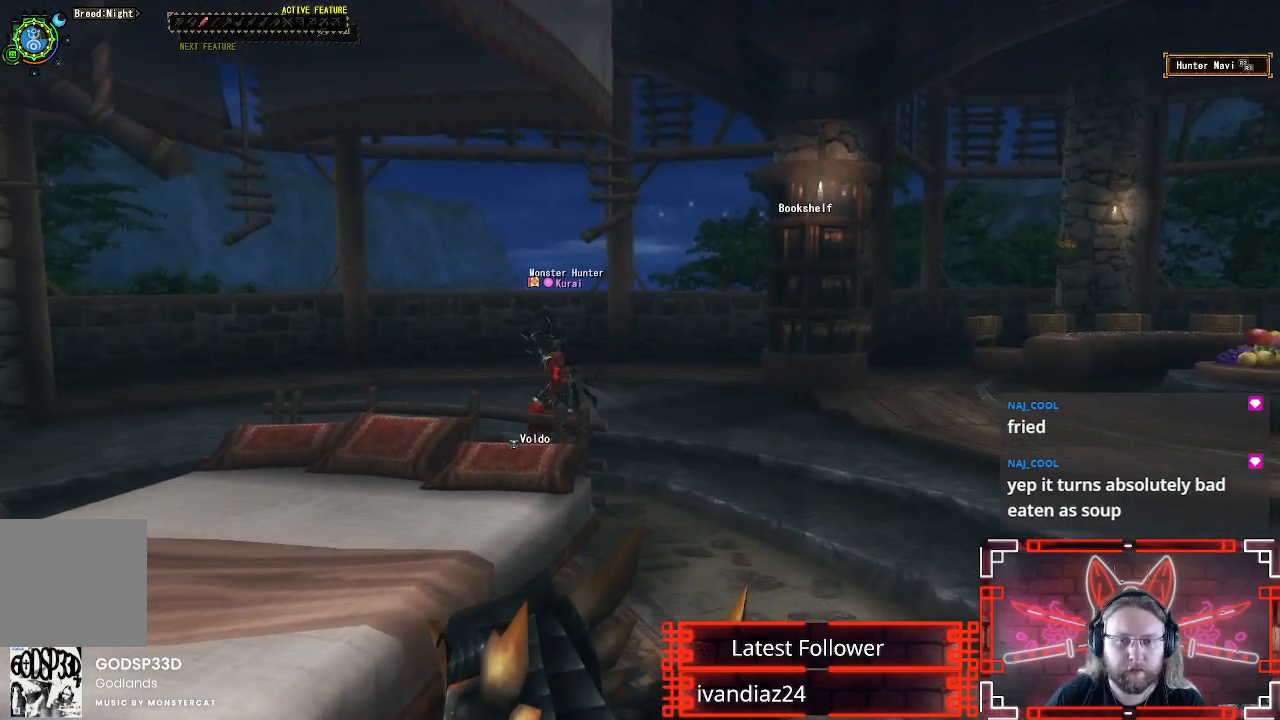
{"buttons": ["R1"], "left_stick": "left", "right_stick": "center", "events": [[117, "left_stick", "left"], [267, "R1", "down"]]}
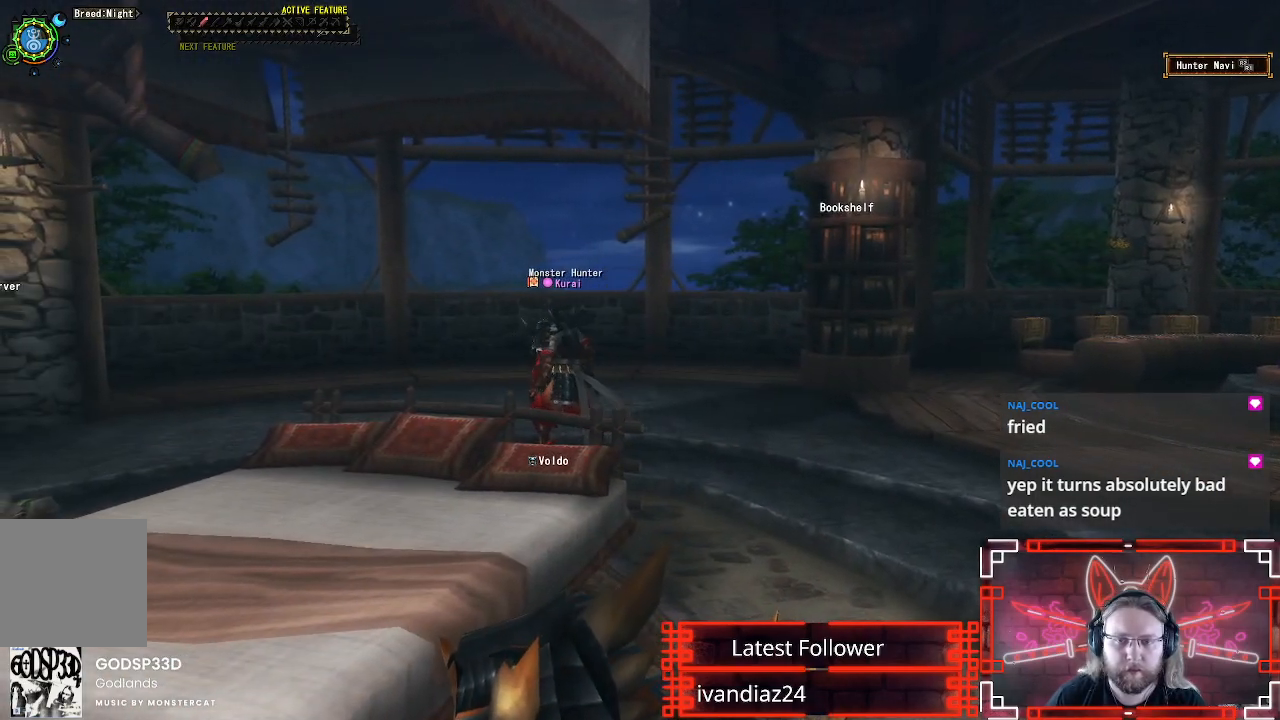
{"buttons": ["R1"], "left_stick": "left", "right_stick": "left", "events": [[217, "right_stick", "left"]]}
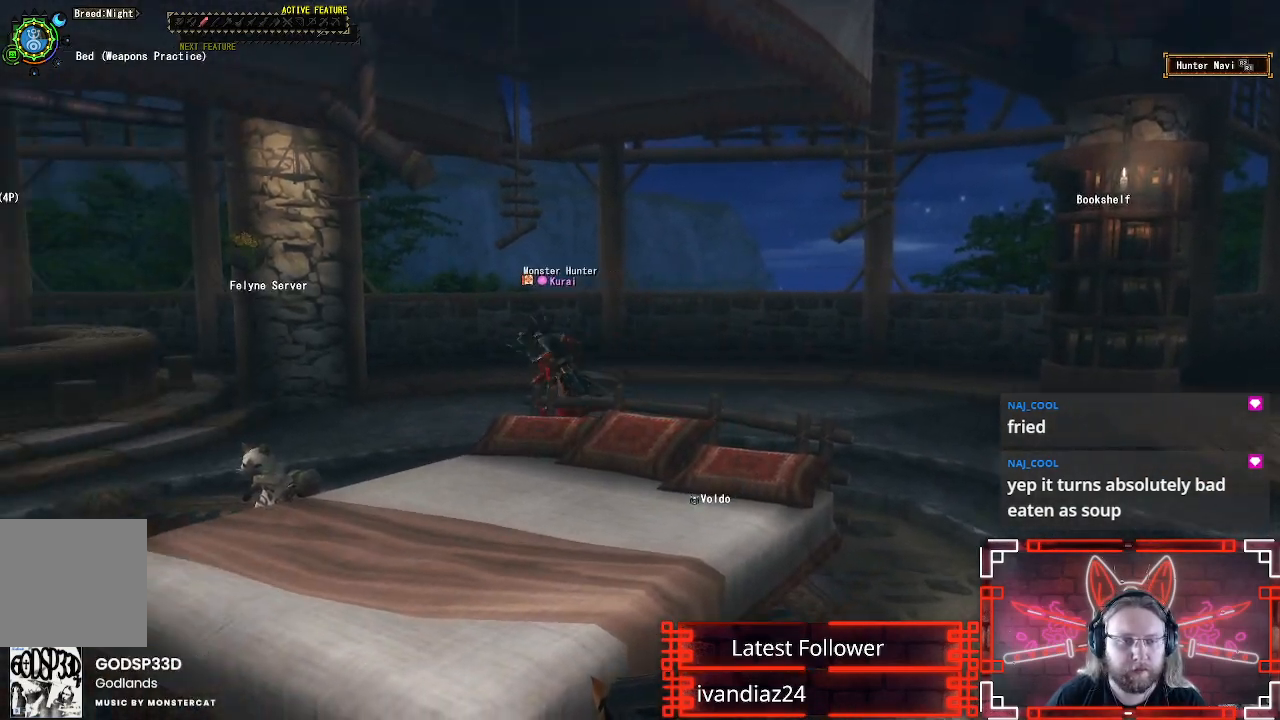
{"buttons": ["R1"], "left_stick": "down-left", "right_stick": "center", "events": [[100, "left_stick", "down-left"], [133, "right_stick", "center"]]}
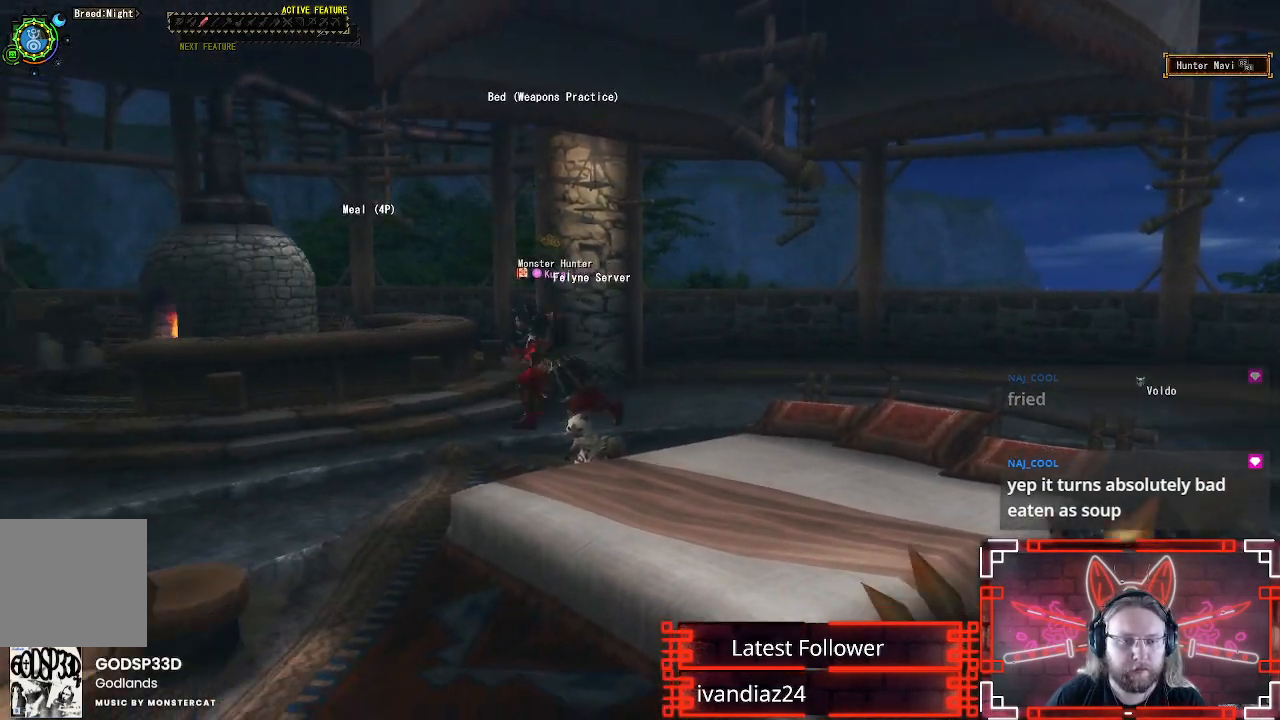
{"buttons": [], "left_stick": "down-left", "right_stick": "center", "events": [[17, "R1", "up"]]}
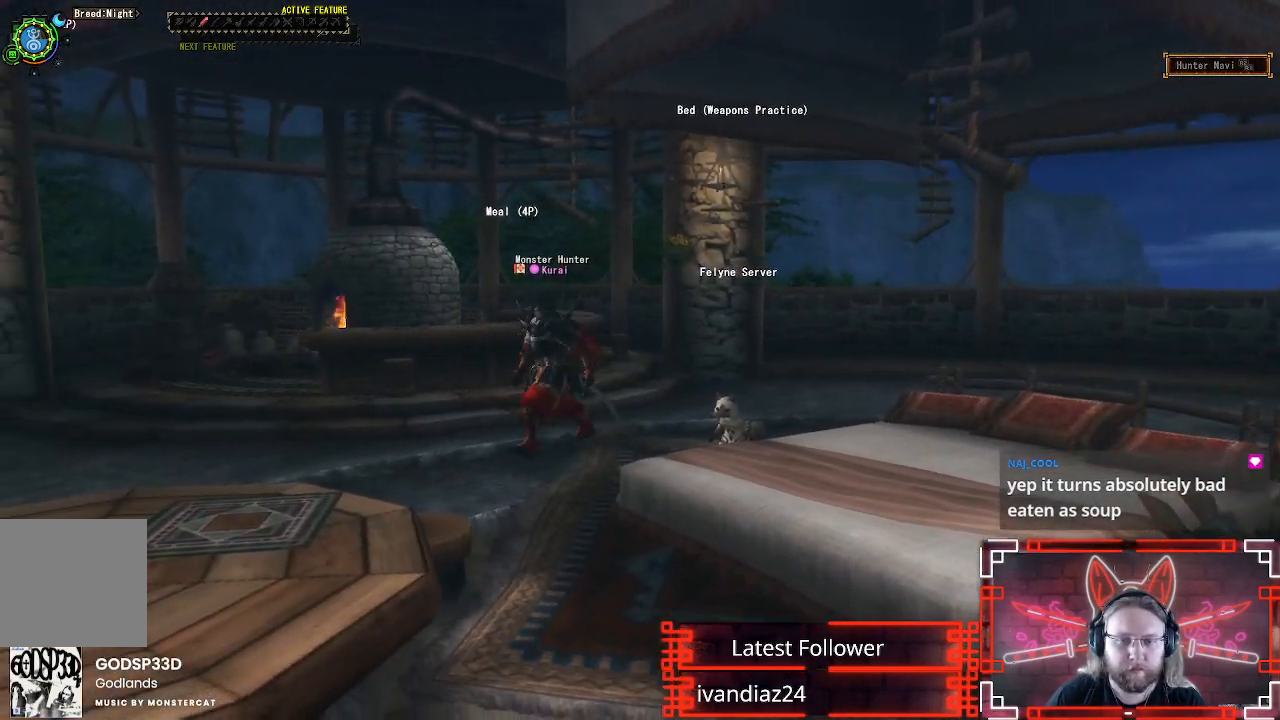
{"buttons": [], "left_stick": "down-left", "right_stick": "center", "events": []}
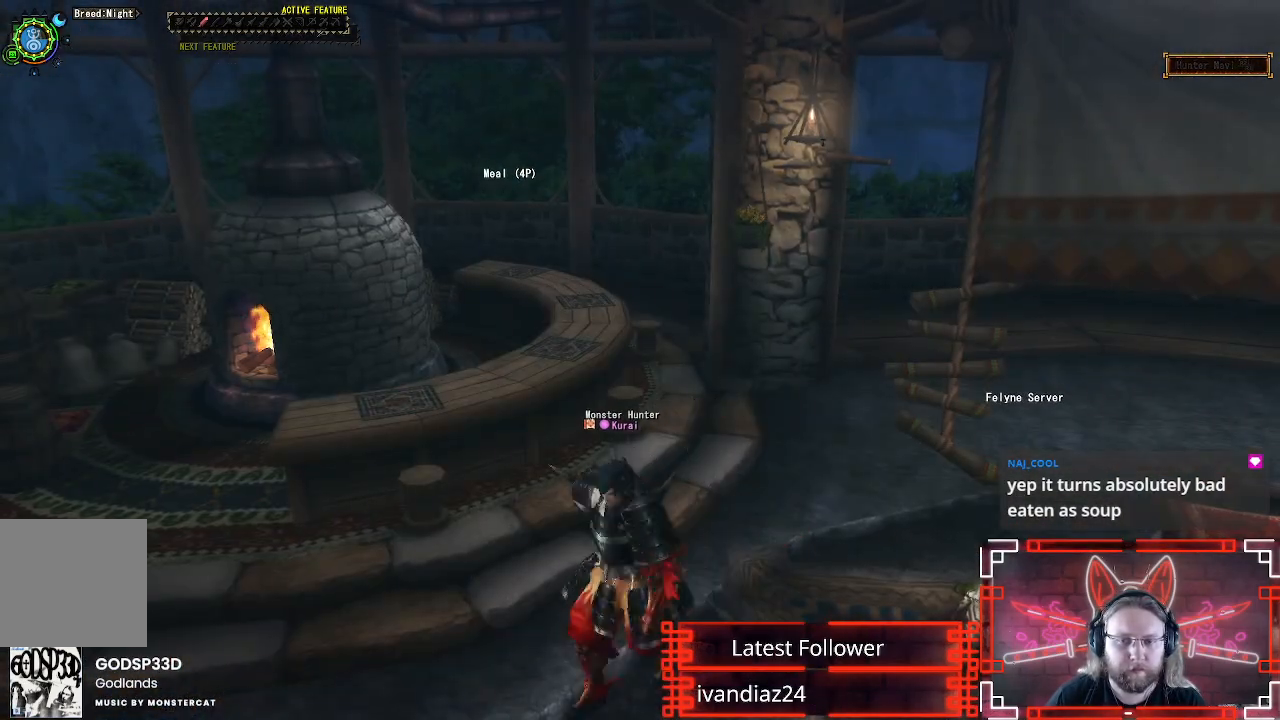
{"buttons": [], "left_stick": "up-right", "right_stick": "center", "events": [[17, "left_stick", "down-right"], [100, "left_stick", "right"], [483, "left_stick", "up-right"]]}
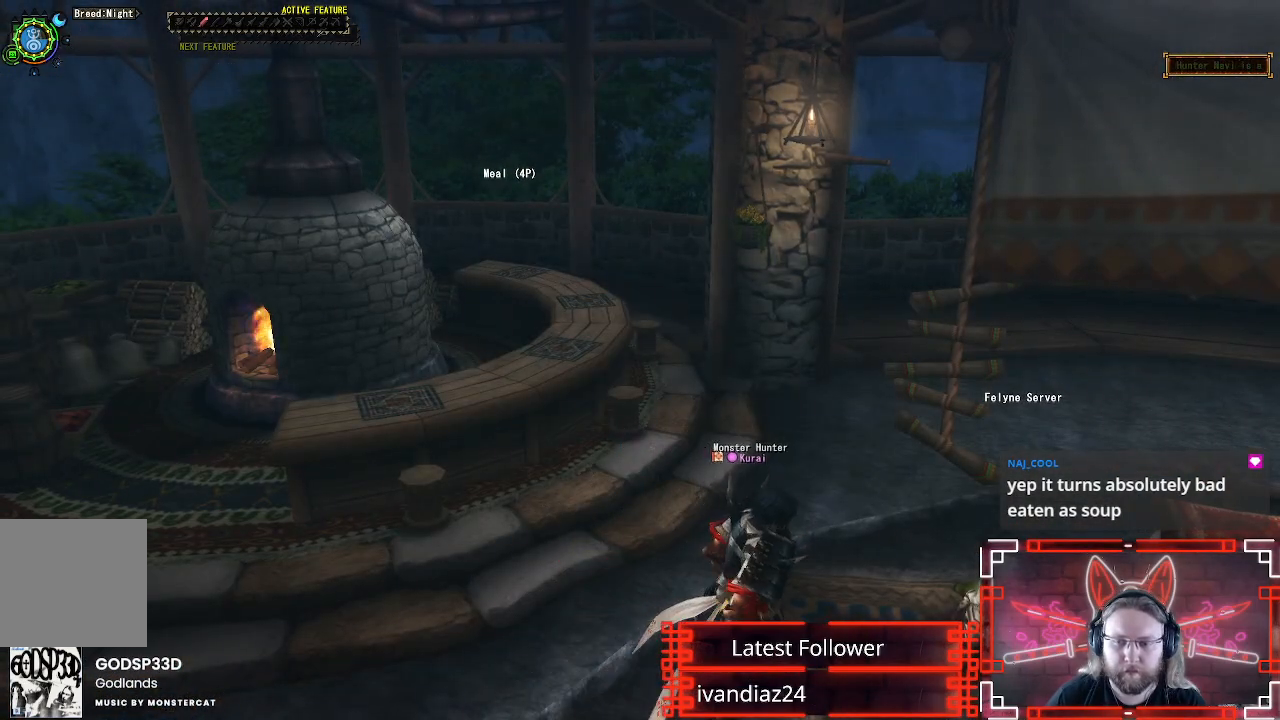
{"buttons": [], "left_stick": "center", "right_stick": "center", "events": [[250, "left_stick", "right"], [300, "B", "down"], [350, "left_stick", "center"], [467, "B", "up"]]}
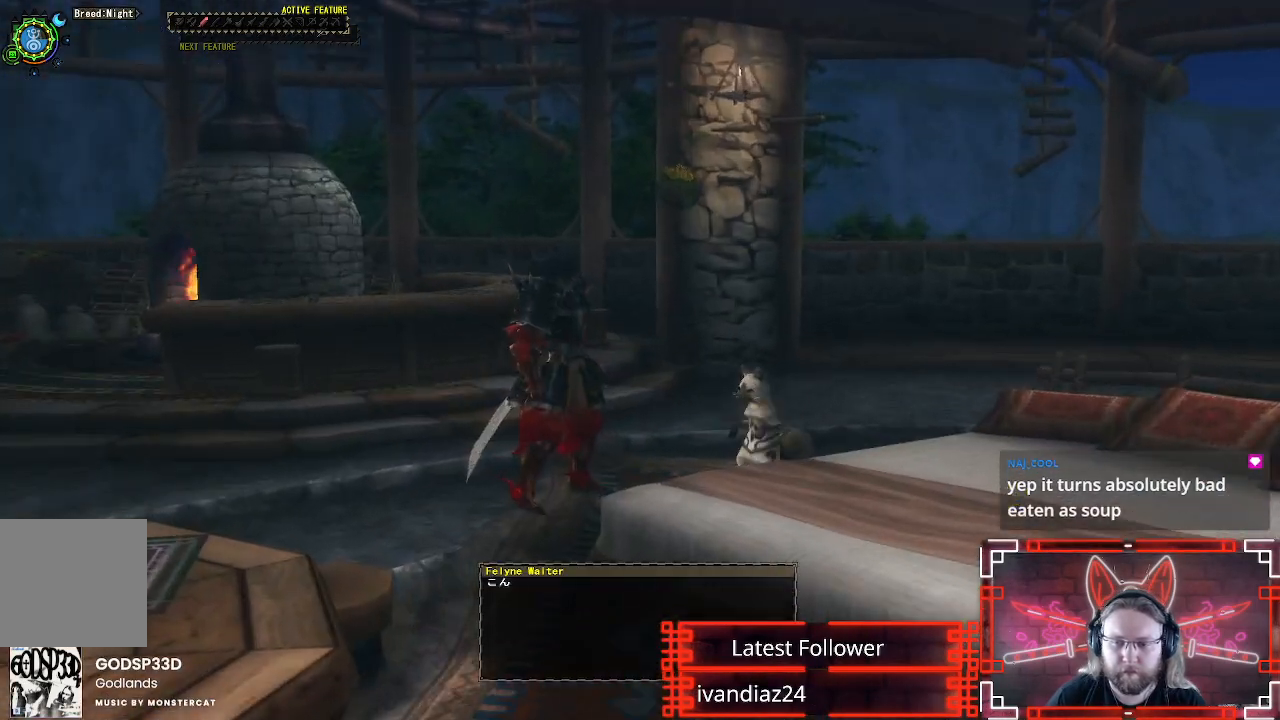
{"buttons": [], "left_stick": "center", "right_stick": "center", "events": [[117, "B", "down"], [217, "B", "up"], [333, "B", "down"], [400, "B", "up"]]}
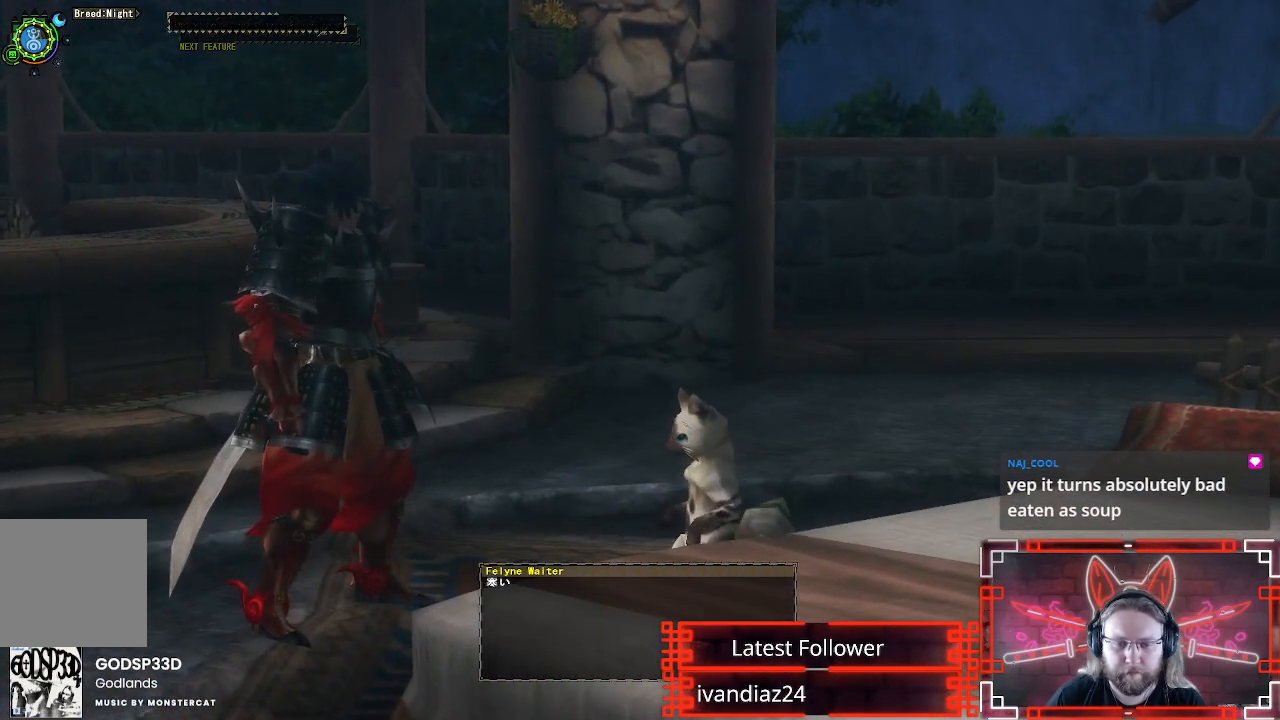
{"buttons": [], "left_stick": "center", "right_stick": "center", "events": [[183, "B", "down"], [317, "B", "up"], [400, "B", "down"], [500, "B", "up"]]}
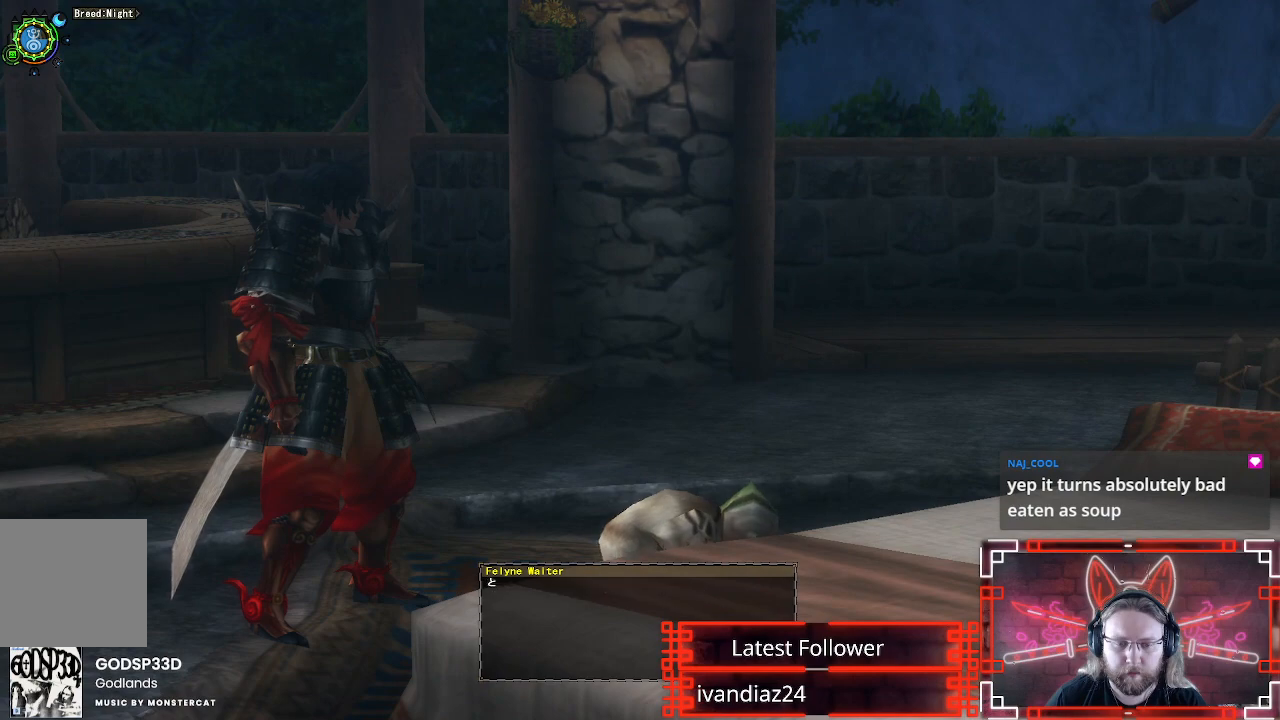
{"buttons": ["B"], "left_stick": "center", "right_stick": "center", "events": [[250, "B", "down"], [383, "B", "up"], [467, "B", "down"]]}
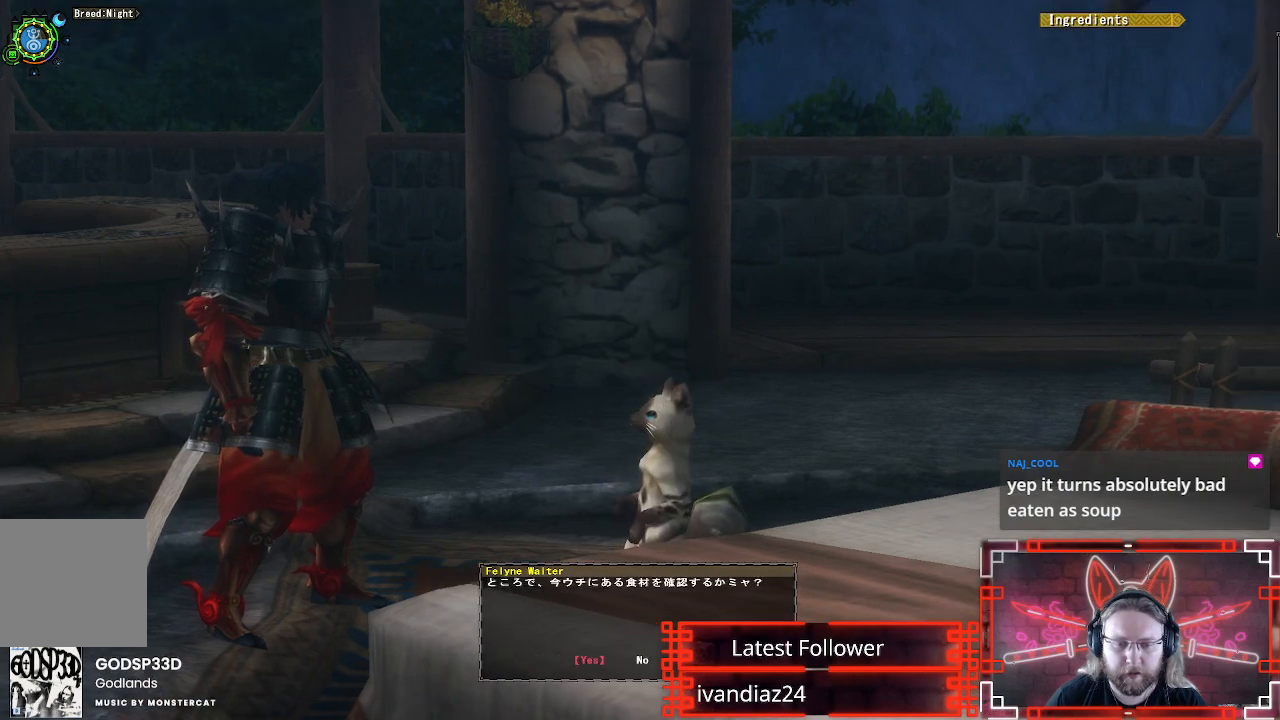
{"buttons": [], "left_stick": "center", "right_stick": "center", "events": [[50, "B", "up"]]}